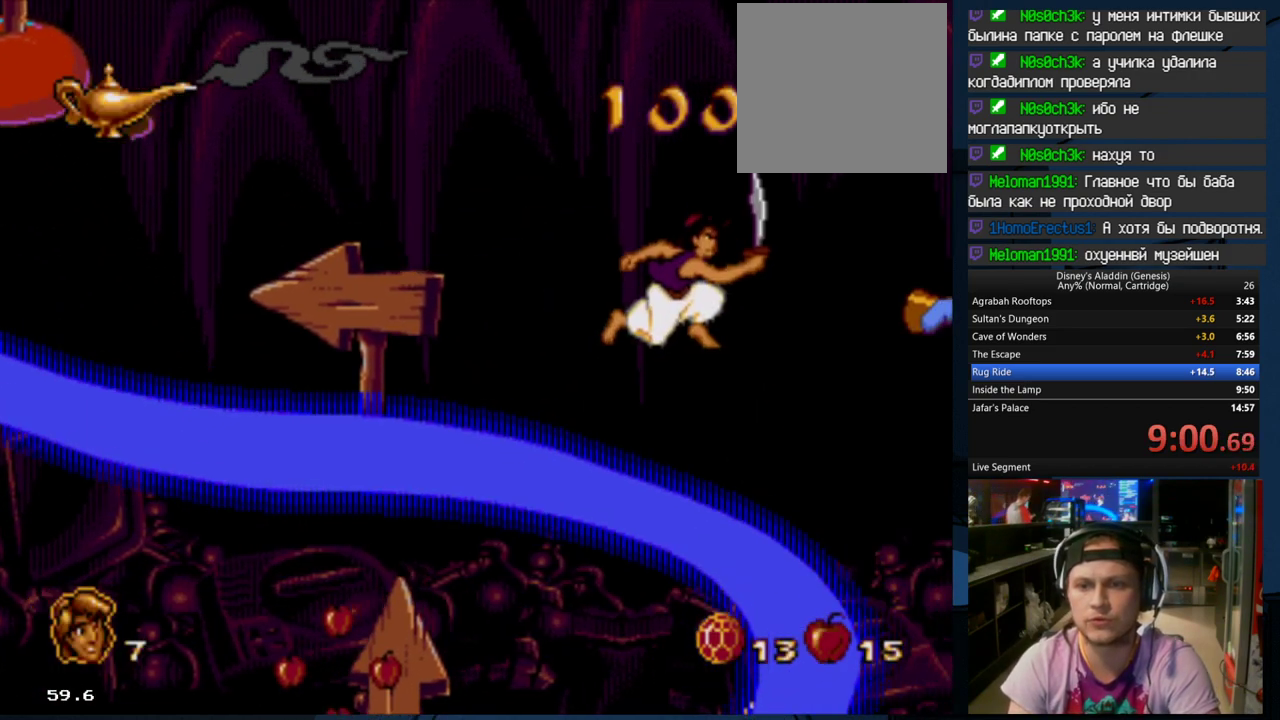
Gameplay with a controller (Xbox layout); each line is a JSON object with the inputs held at the frame after it. "events" lists button and stick changes between this image and that frame as [ms after this image, input, new state], when the widget could be followed in between. Not read: left_stick right_stick.
{"buttons": ["B", "DPAD_RIGHT"], "events": [[400, "B", "up"], [500, "B", "down"]]}
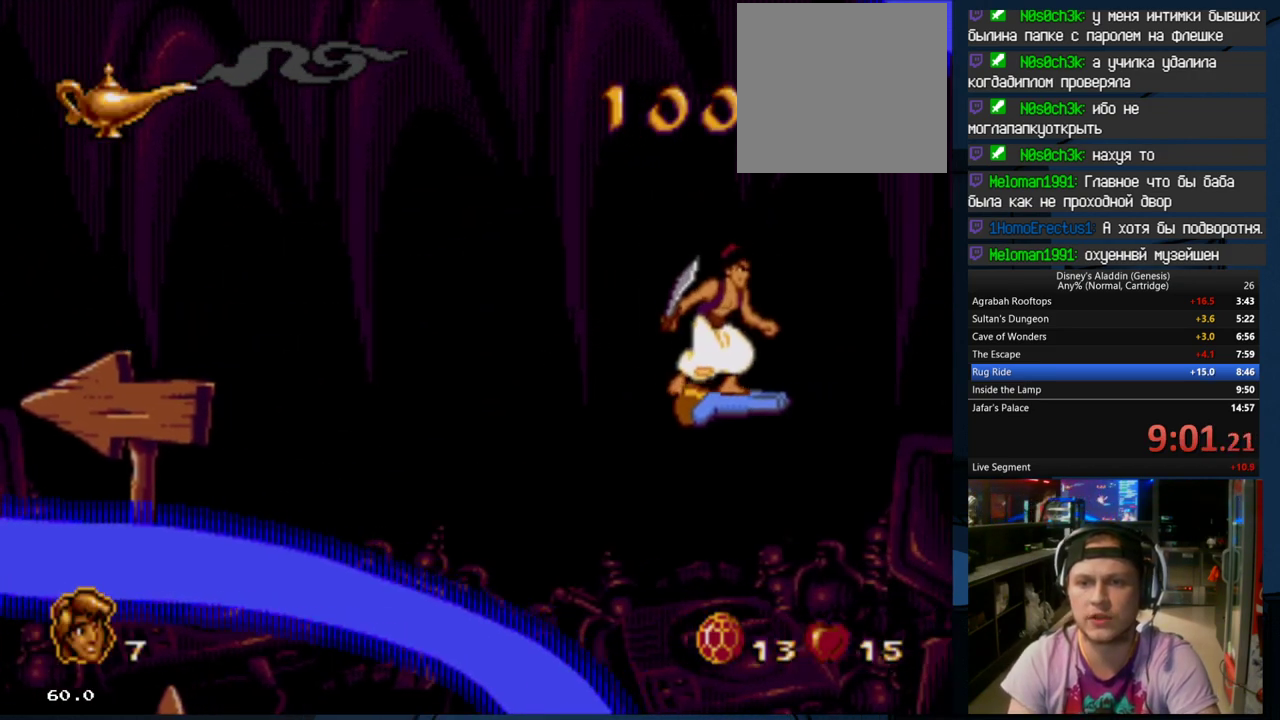
{"buttons": ["DPAD_RIGHT"], "events": [[200, "B", "up"]]}
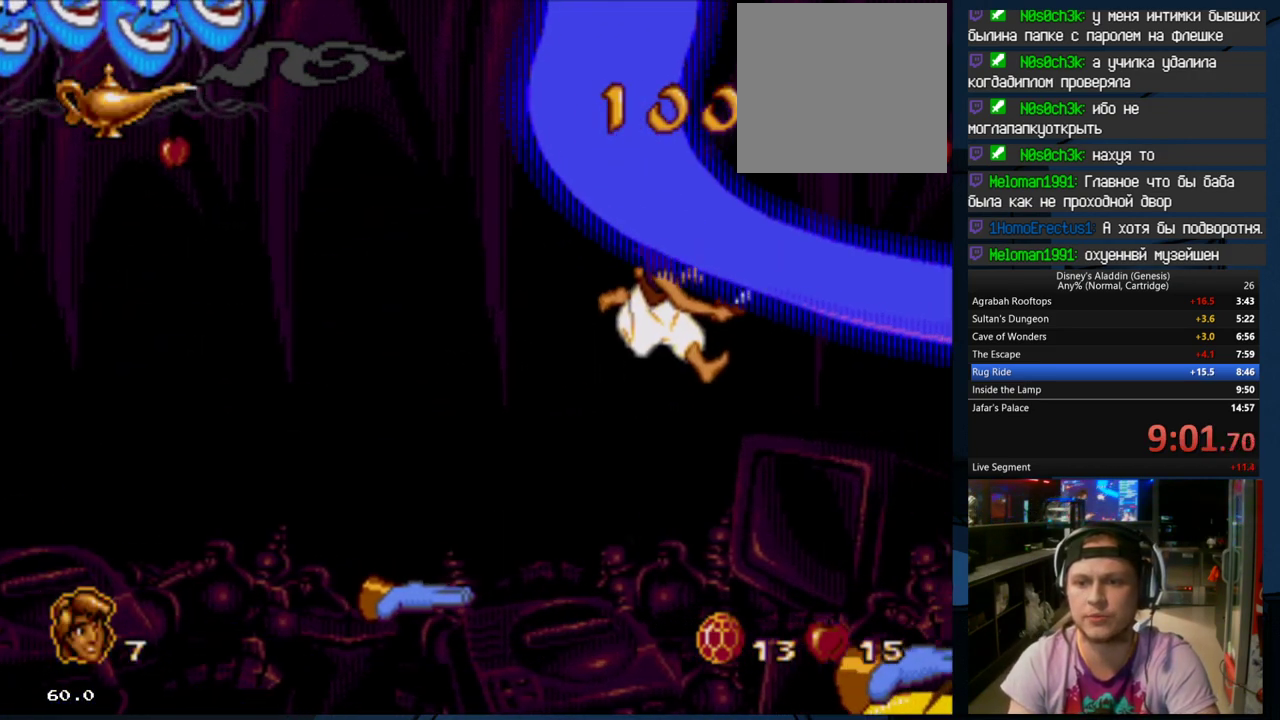
{"buttons": ["DPAD_RIGHT"], "events": [[100, "DPAD_RIGHT", "up"], [200, "DPAD_RIGHT", "down"], [300, "DPAD_RIGHT", "up"], [400, "DPAD_RIGHT", "down"]]}
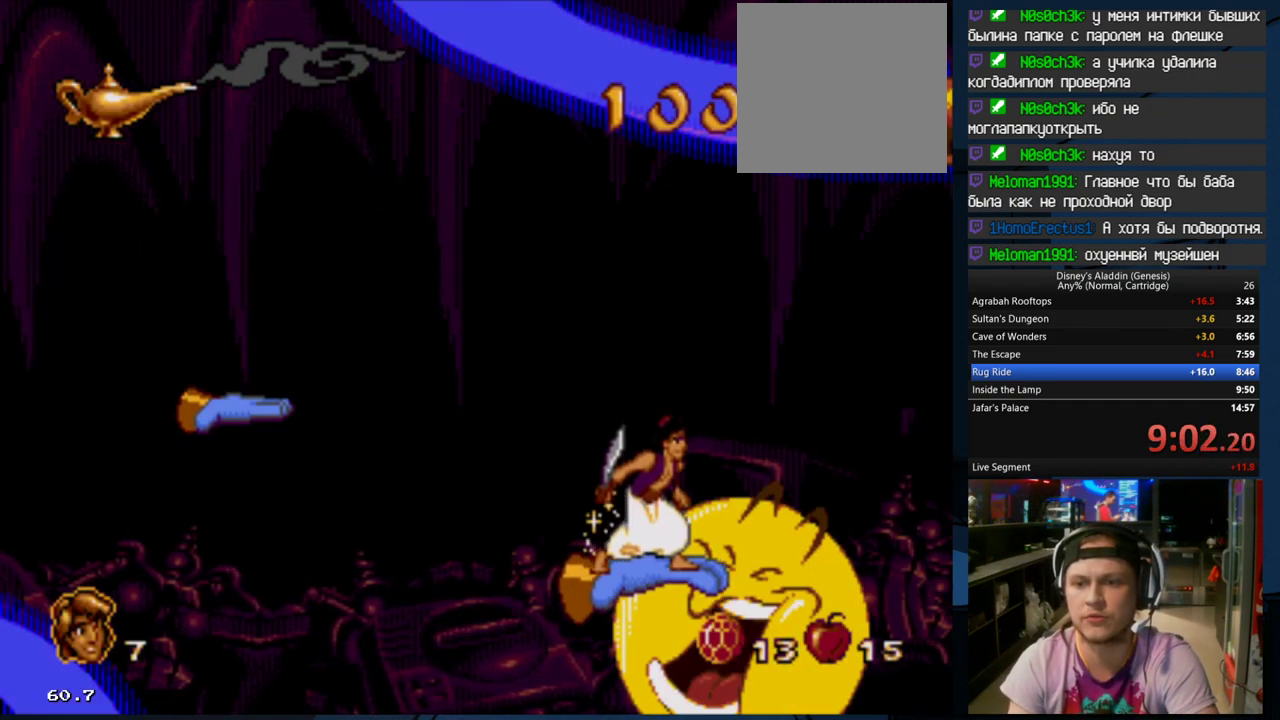
{"buttons": ["B", "DPAD_RIGHT"], "events": [[33, "B", "down"]]}
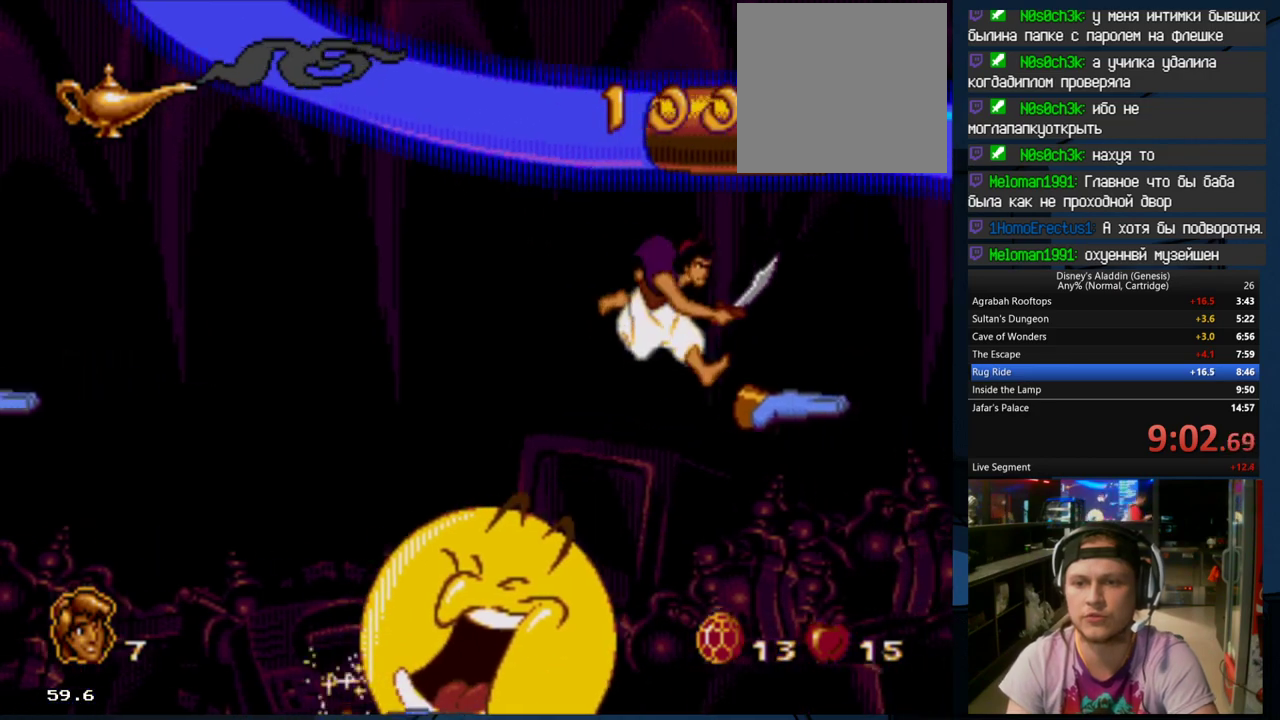
{"buttons": ["B", "DPAD_RIGHT"], "events": [[100, "B", "up"], [200, "B", "down"]]}
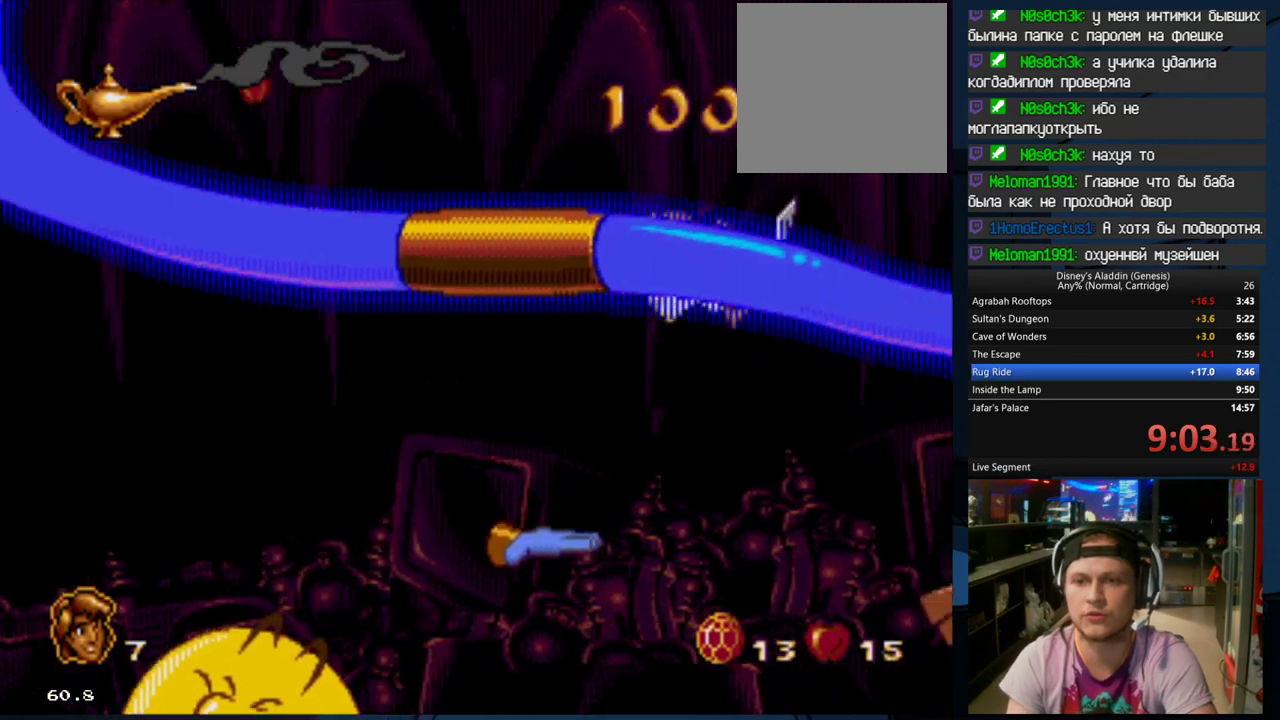
{"buttons": ["DPAD_RIGHT"], "events": [[267, "B", "up"]]}
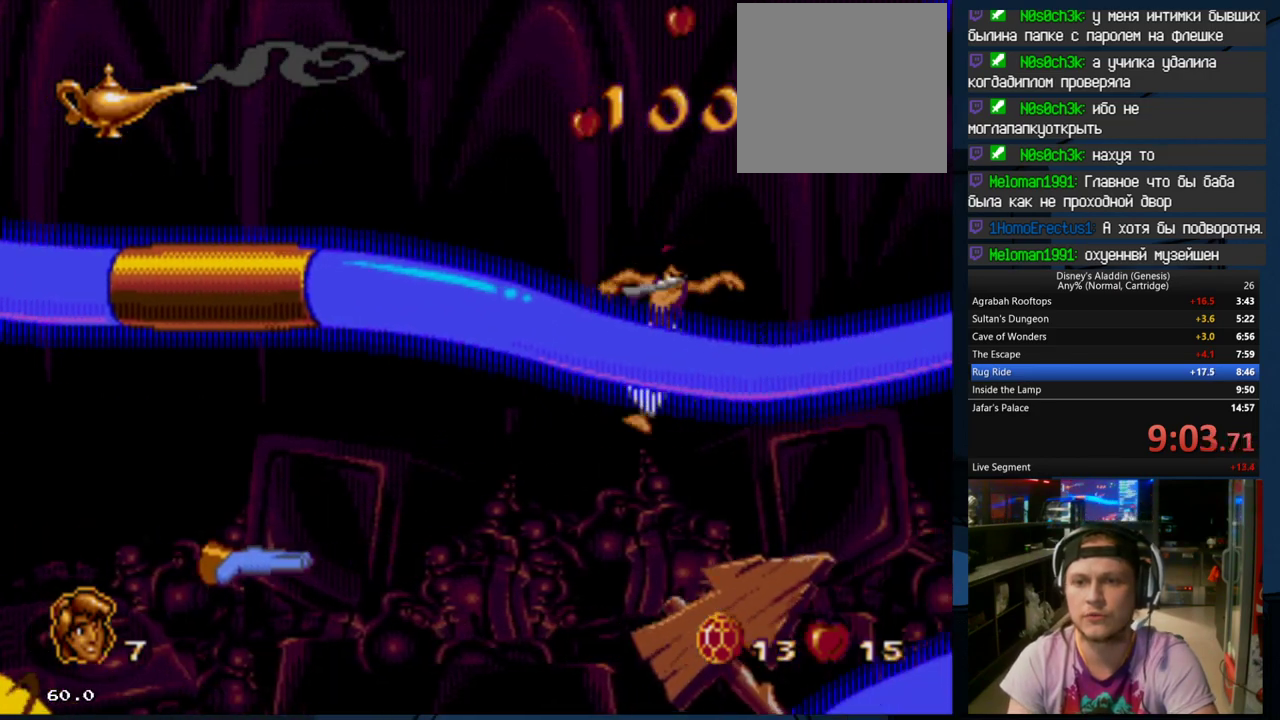
{"buttons": ["DPAD_RIGHT"], "events": []}
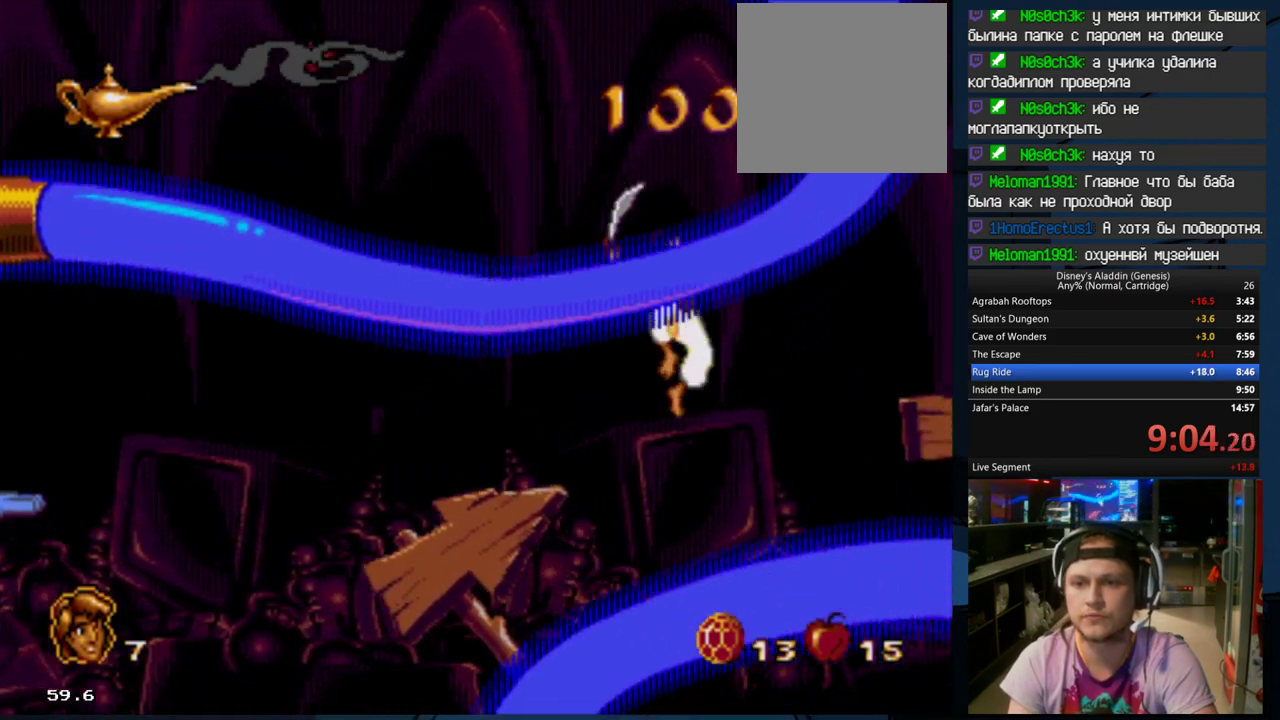
{"buttons": ["DPAD_RIGHT"], "events": []}
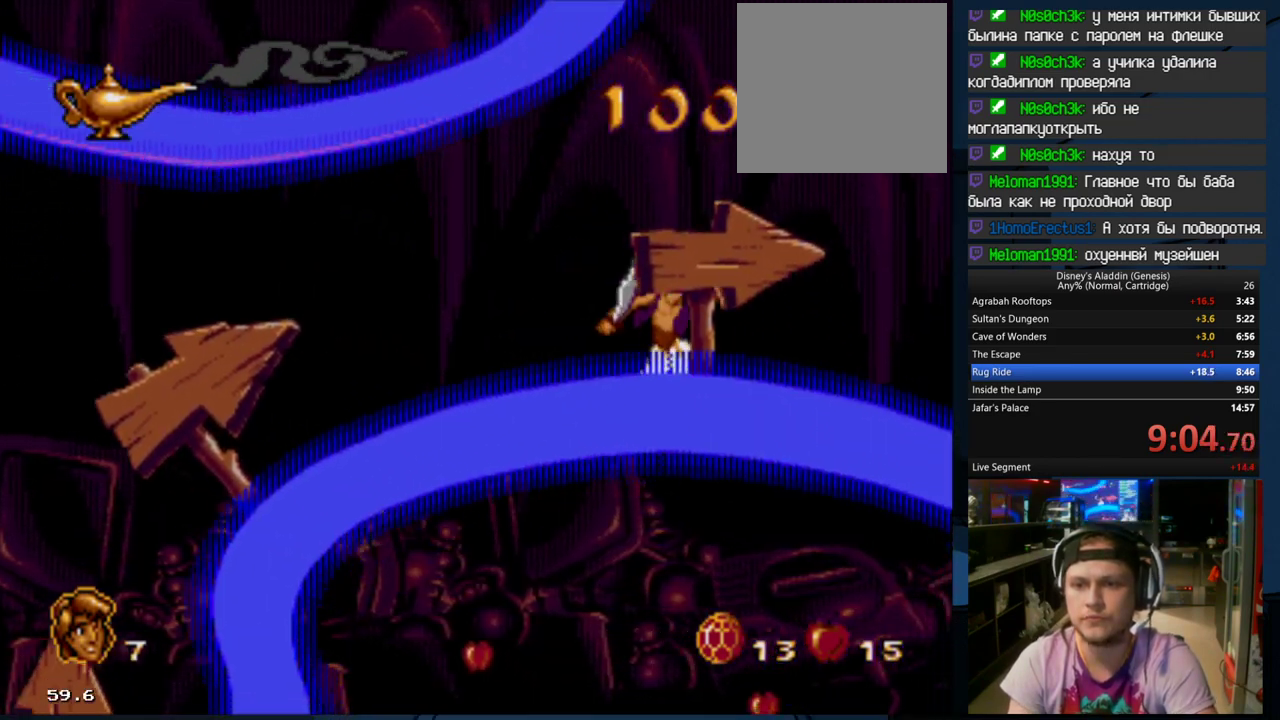
{"buttons": ["DPAD_RIGHT"], "events": []}
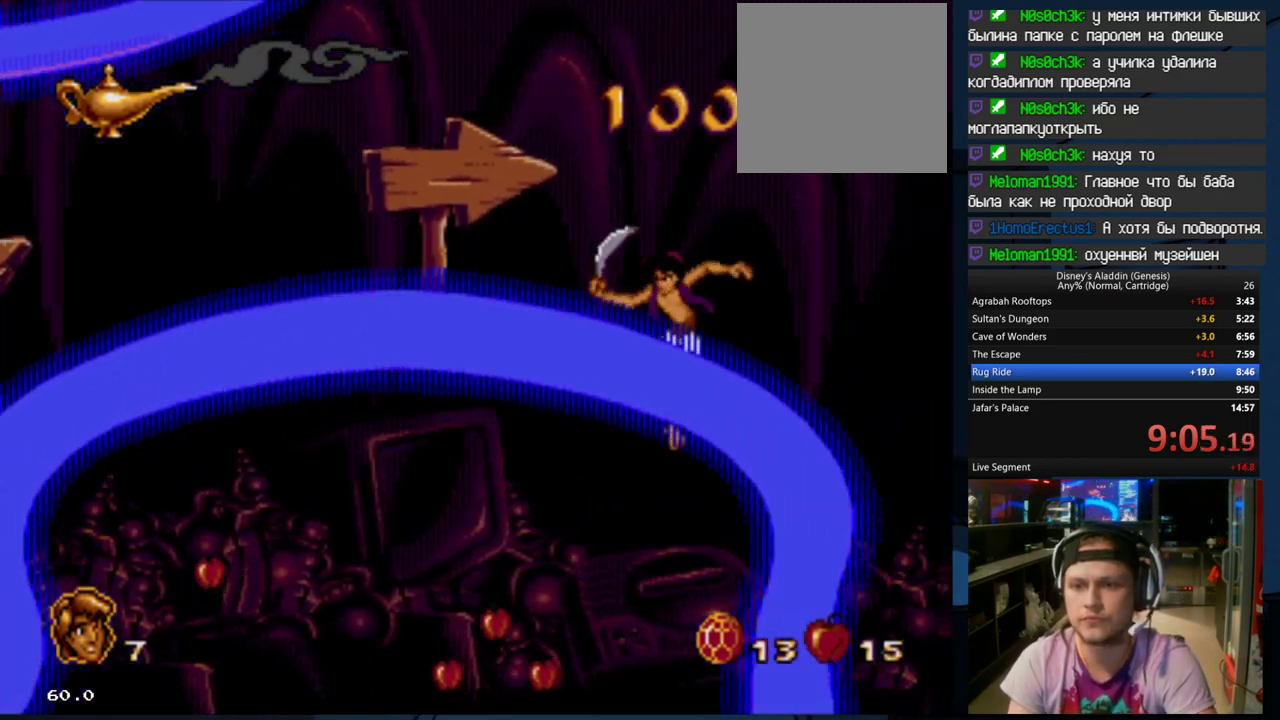
{"buttons": ["DPAD_RIGHT"], "events": []}
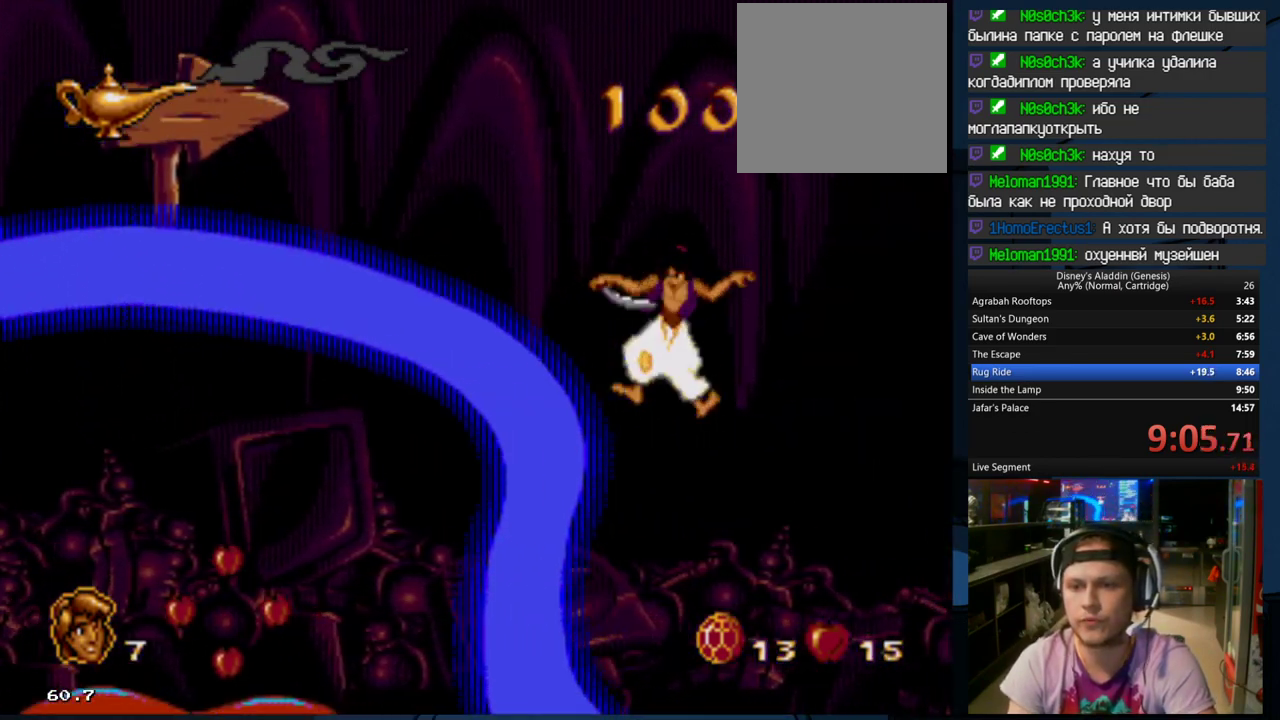
{"buttons": ["DPAD_RIGHT"], "events": []}
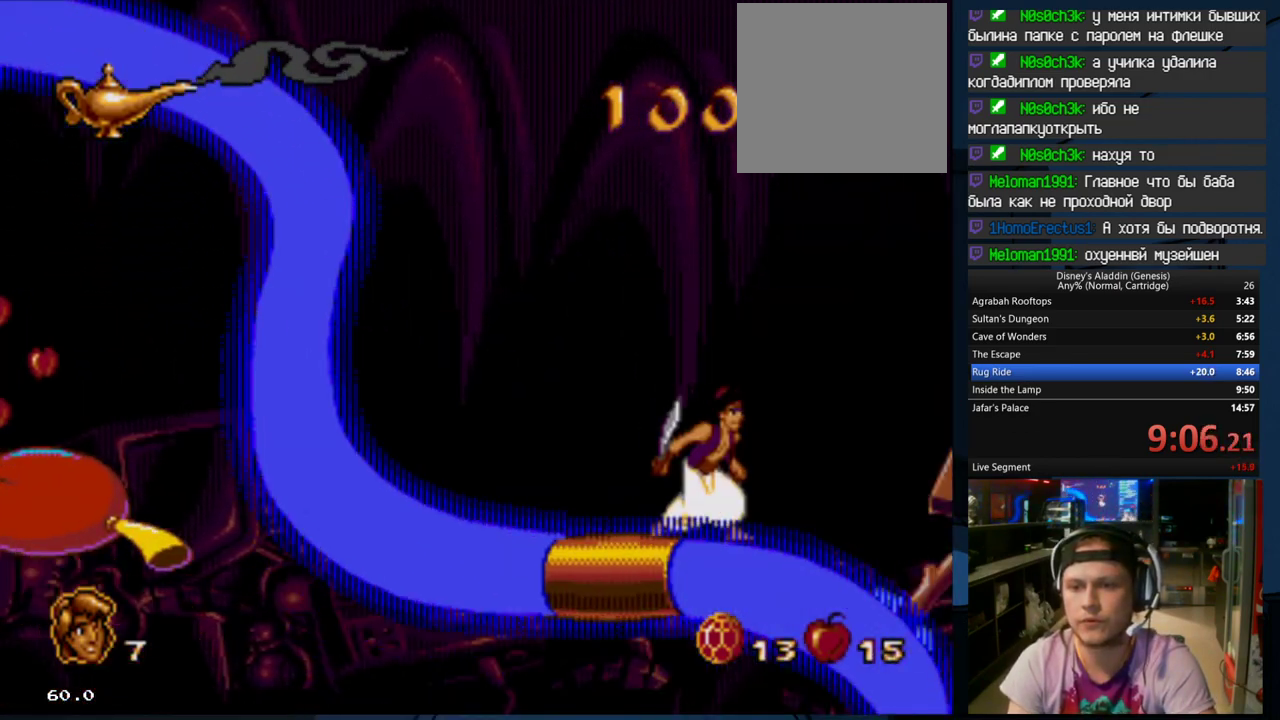
{"buttons": ["B", "DPAD_RIGHT"], "events": [[367, "B", "down"]]}
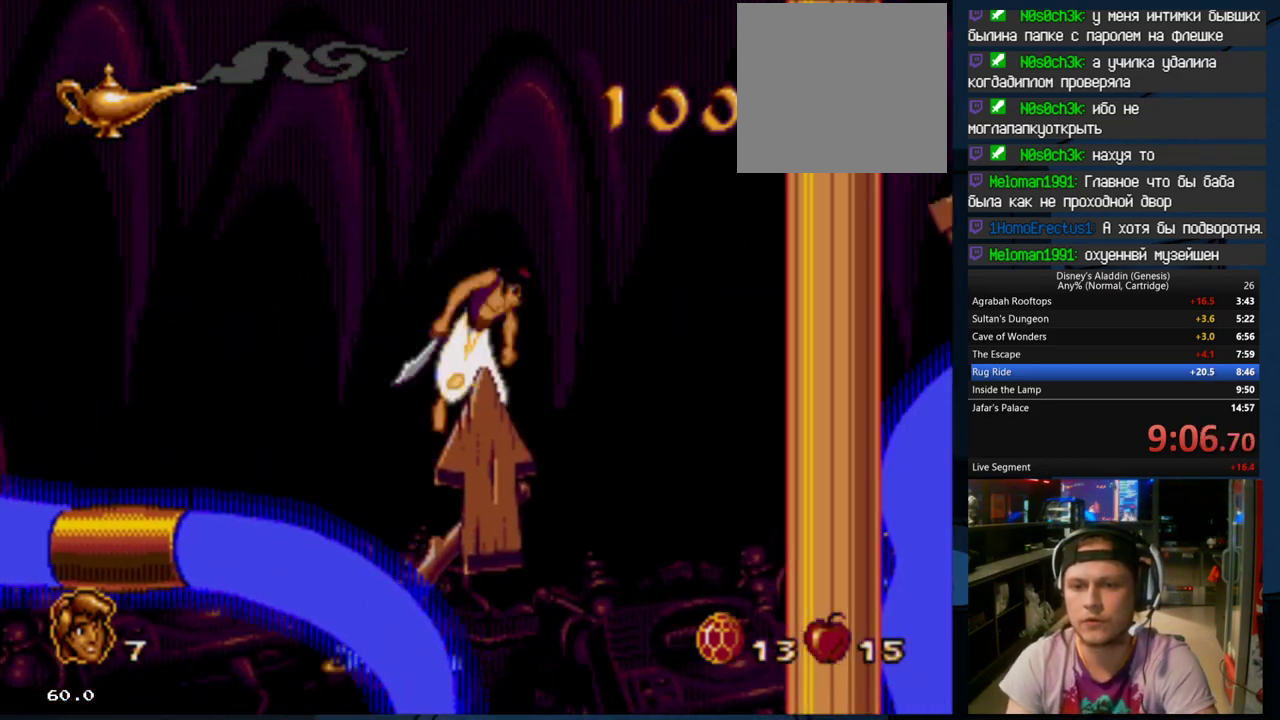
{"buttons": ["B", "DPAD_RIGHT"], "events": []}
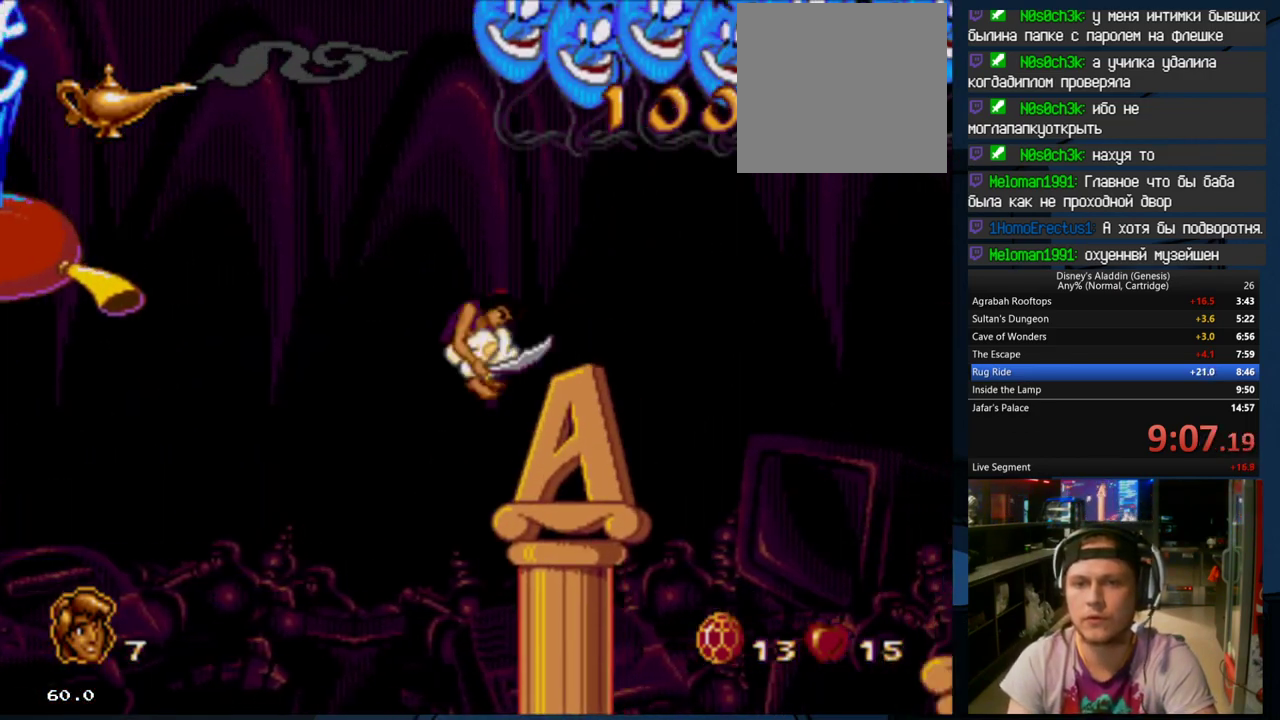
{"buttons": ["DPAD_RIGHT"], "events": [[100, "B", "up"]]}
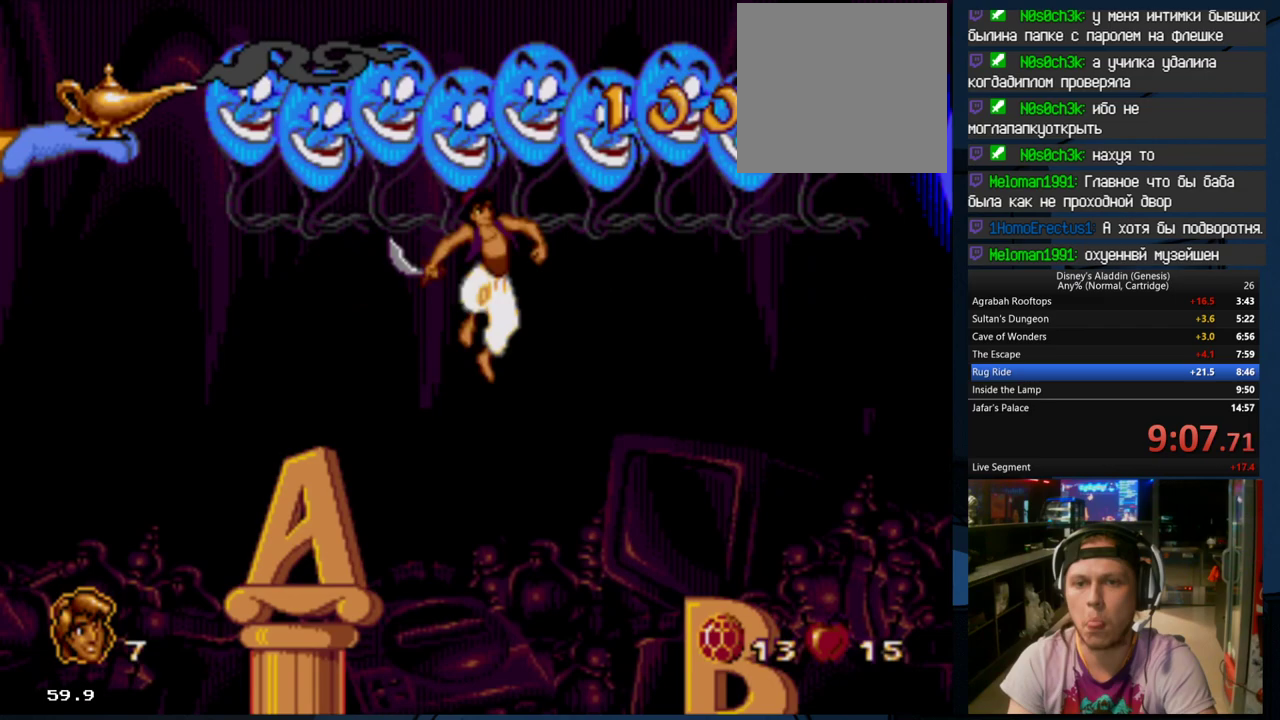
{"buttons": ["DPAD_RIGHT"], "events": []}
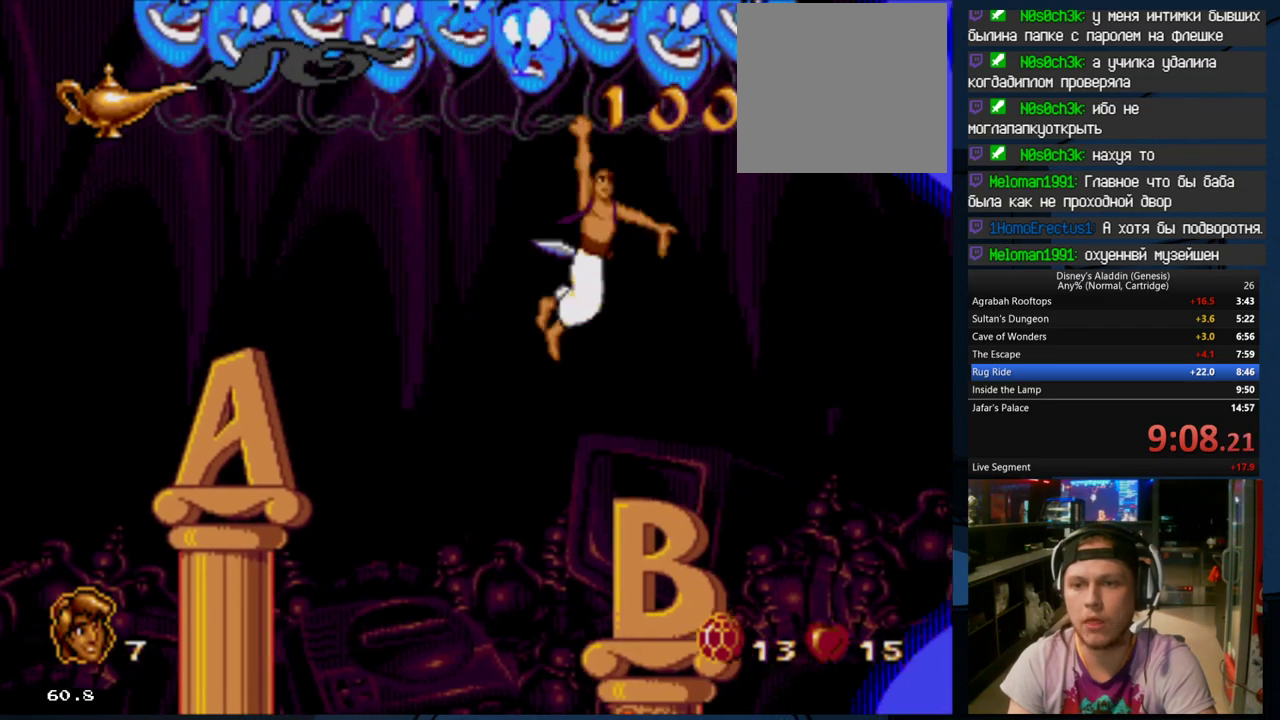
{"buttons": ["DPAD_RIGHT"], "events": [[367, "B", "down"], [467, "B", "up"]]}
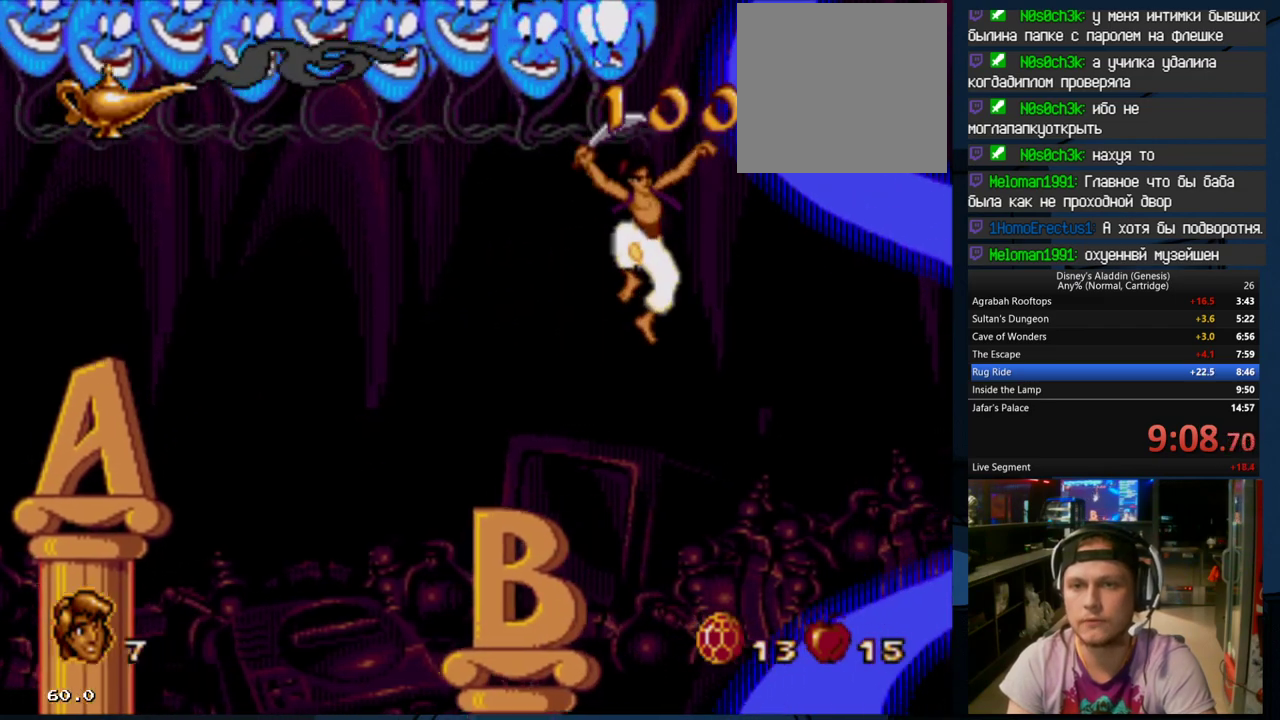
{"buttons": ["DPAD_RIGHT"], "events": []}
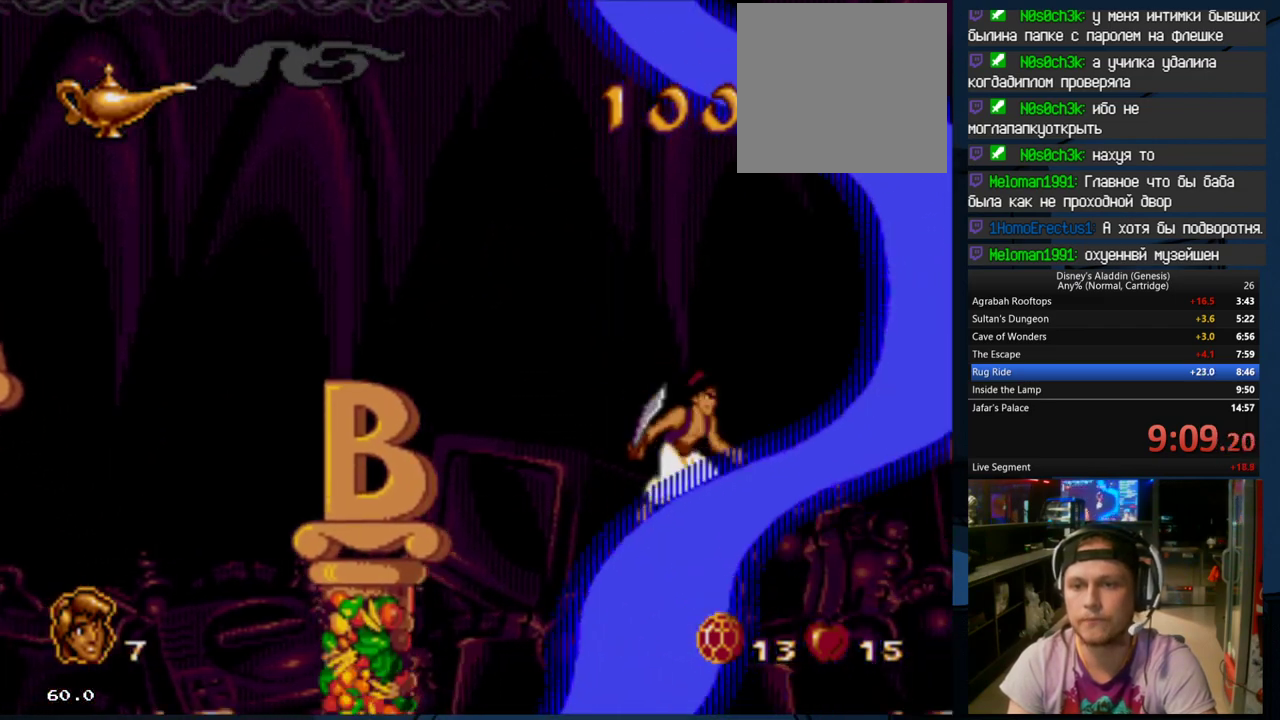
{"buttons": ["DPAD_RIGHT"], "events": []}
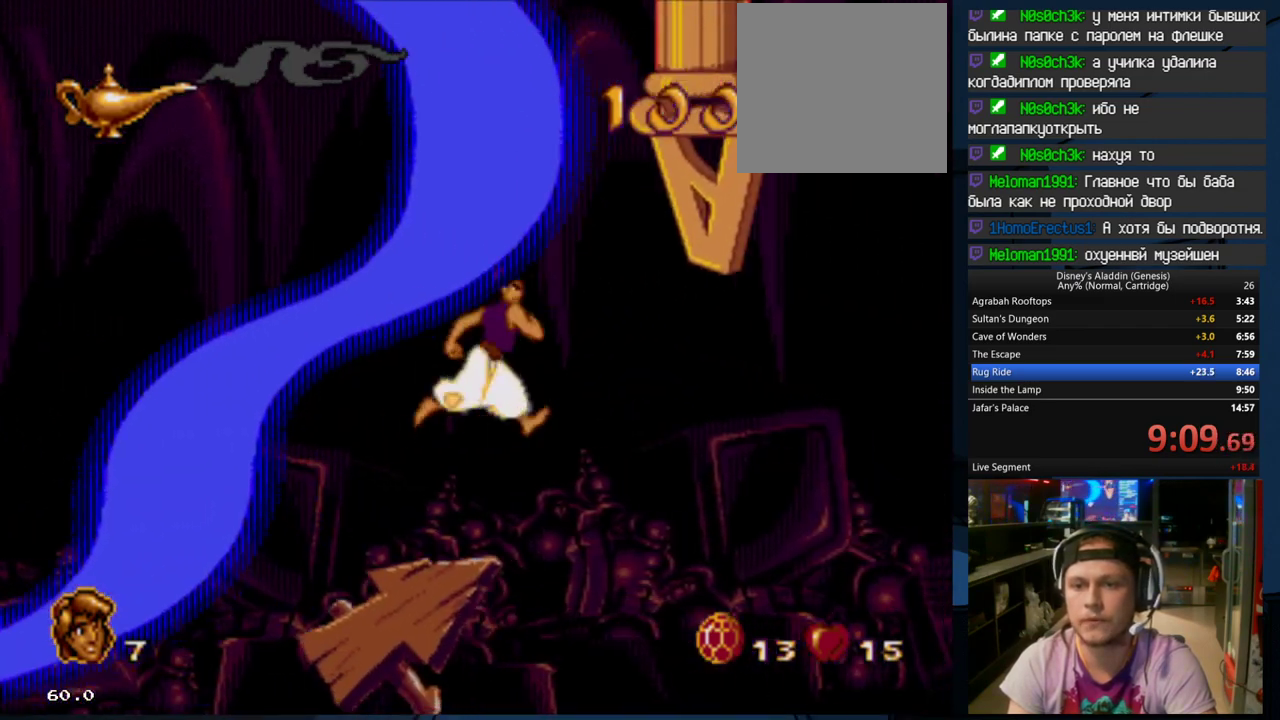
{"buttons": ["DPAD_RIGHT"], "events": []}
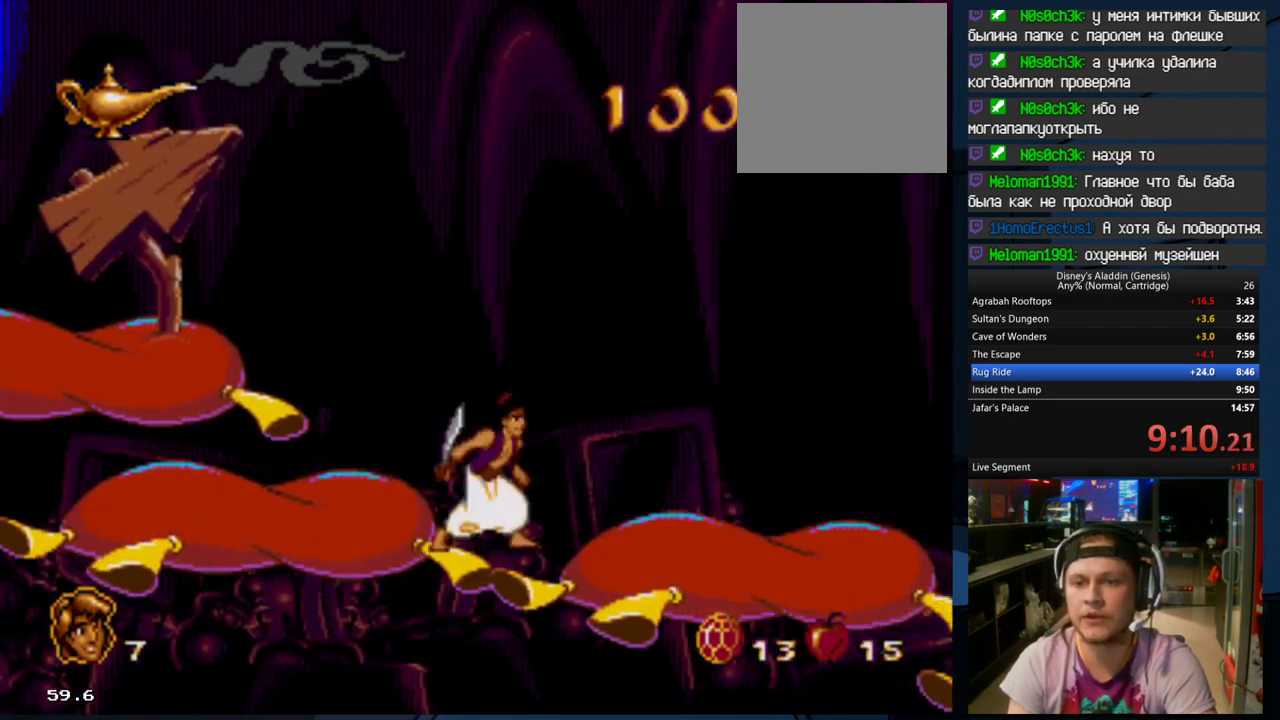
{"buttons": ["DPAD_RIGHT"], "events": []}
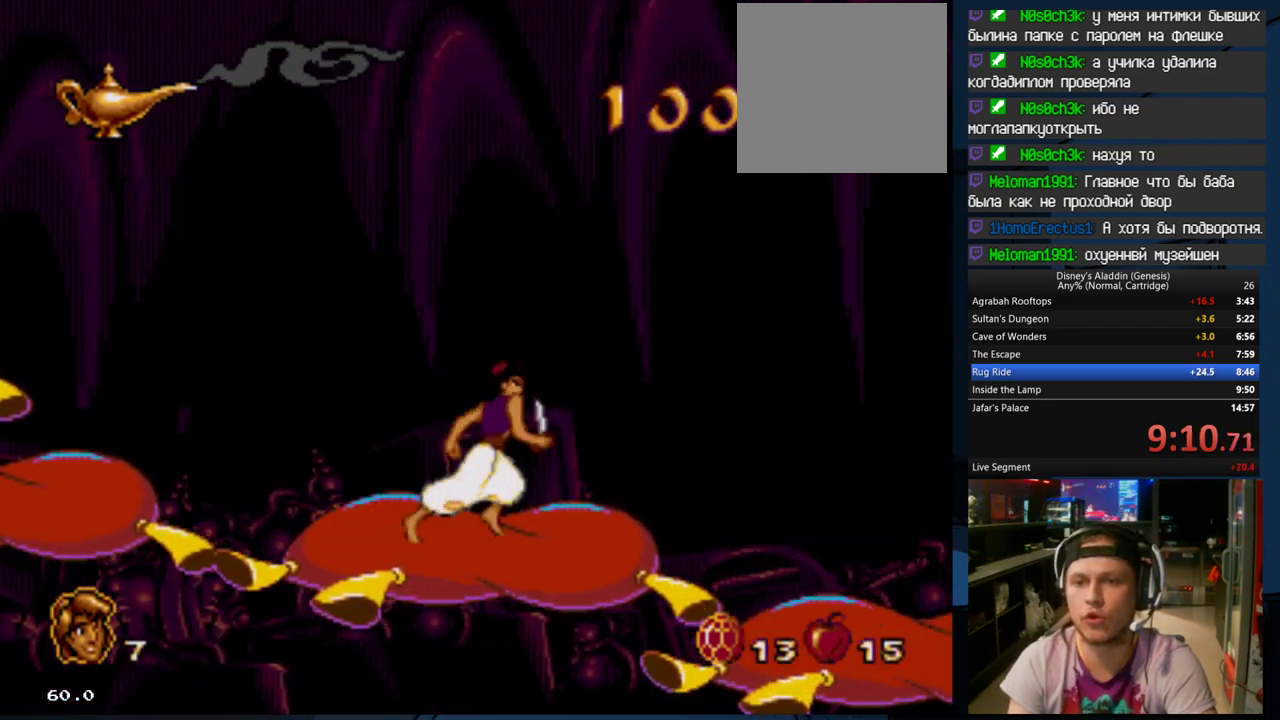
{"buttons": ["A"], "events": [[167, "B", "down"], [167, "DPAD_RIGHT", "up"], [300, "B", "up"], [367, "DPAD_RIGHT", "down"], [400, "DPAD_RIGHT", "up"], [433, "A", "down"]]}
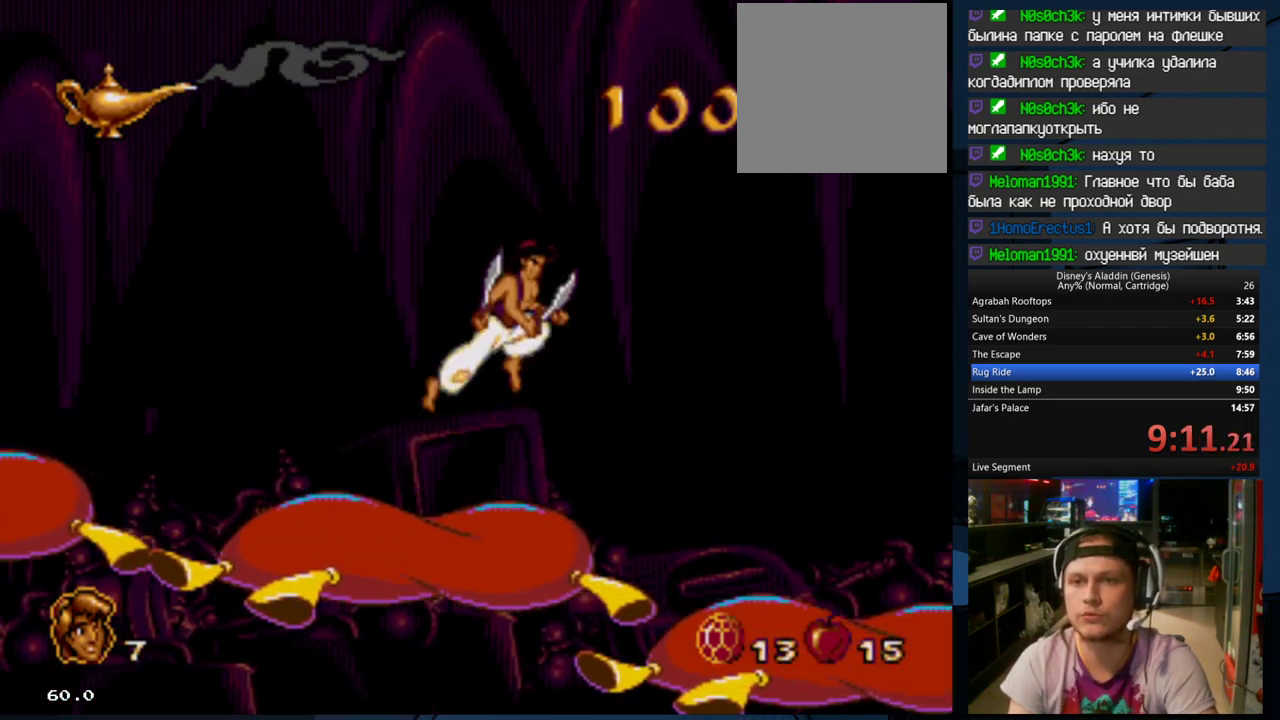
{"buttons": ["DPAD_RIGHT"], "events": [[33, "A", "up"], [367, "DPAD_RIGHT", "down"], [433, "B", "down"], [500, "B", "up"]]}
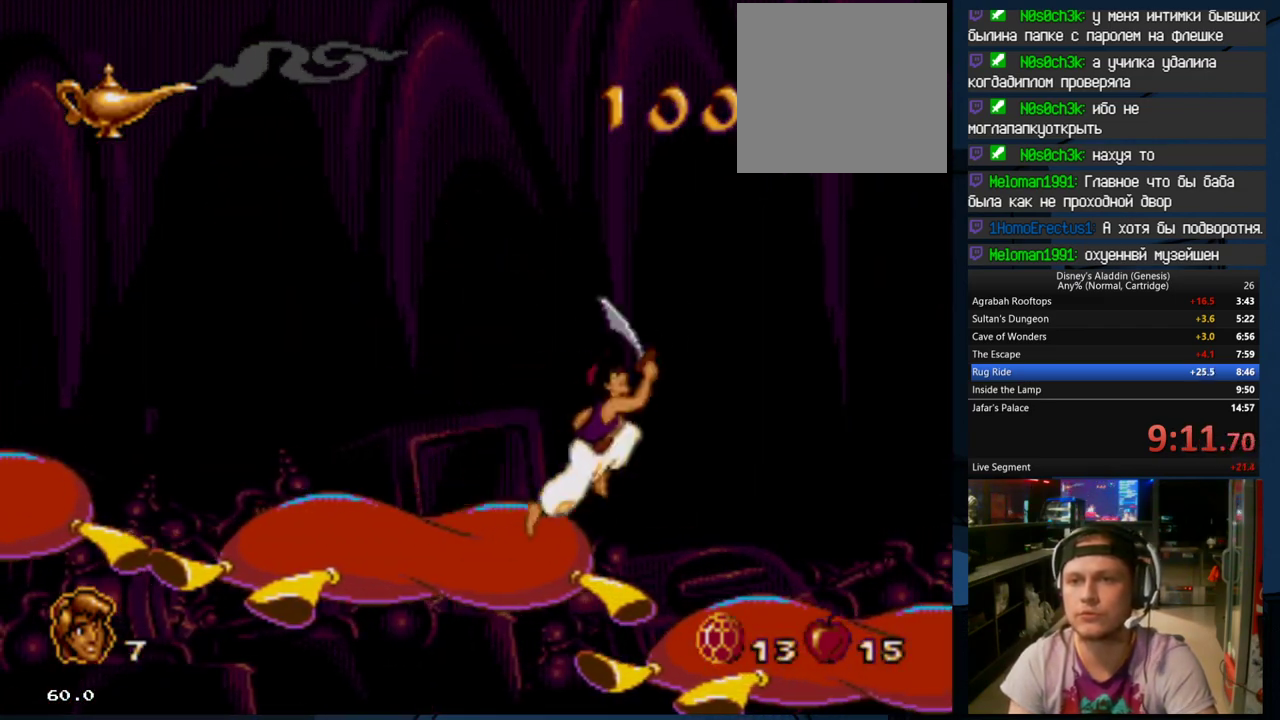
{"buttons": [], "events": [[67, "DPAD_RIGHT", "up"], [367, "DPAD_LEFT", "down"], [500, "DPAD_LEFT", "up"]]}
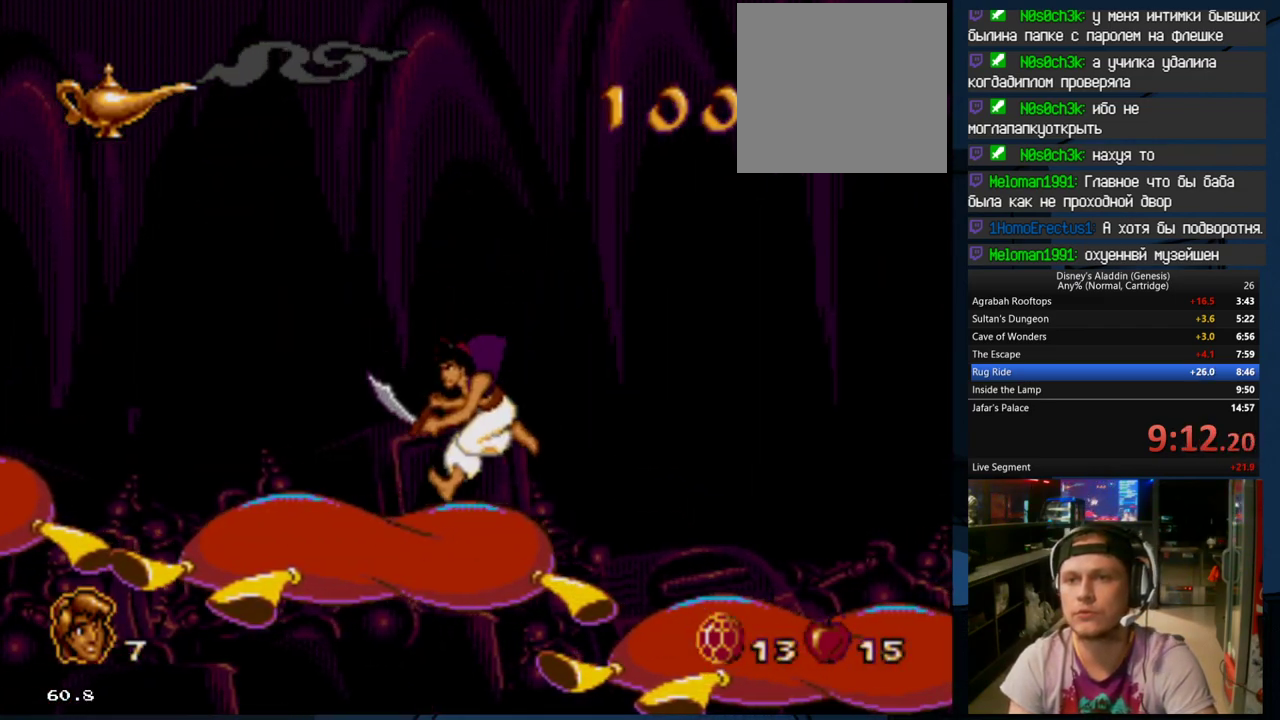
{"buttons": ["B", "DPAD_RIGHT"], "events": [[233, "B", "down"], [300, "DPAD_RIGHT", "down"]]}
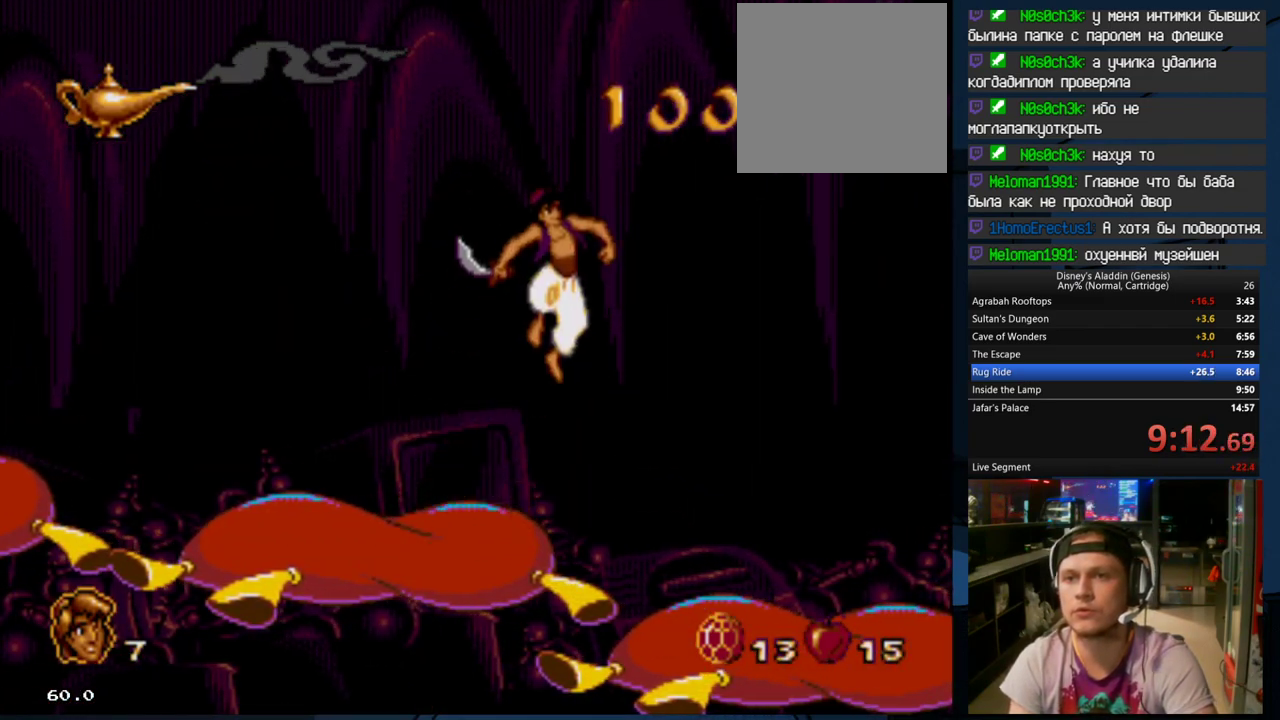
{"buttons": ["DPAD_LEFT"], "events": [[67, "DPAD_RIGHT", "up"], [100, "B", "up"], [200, "DPAD_LEFT", "down"]]}
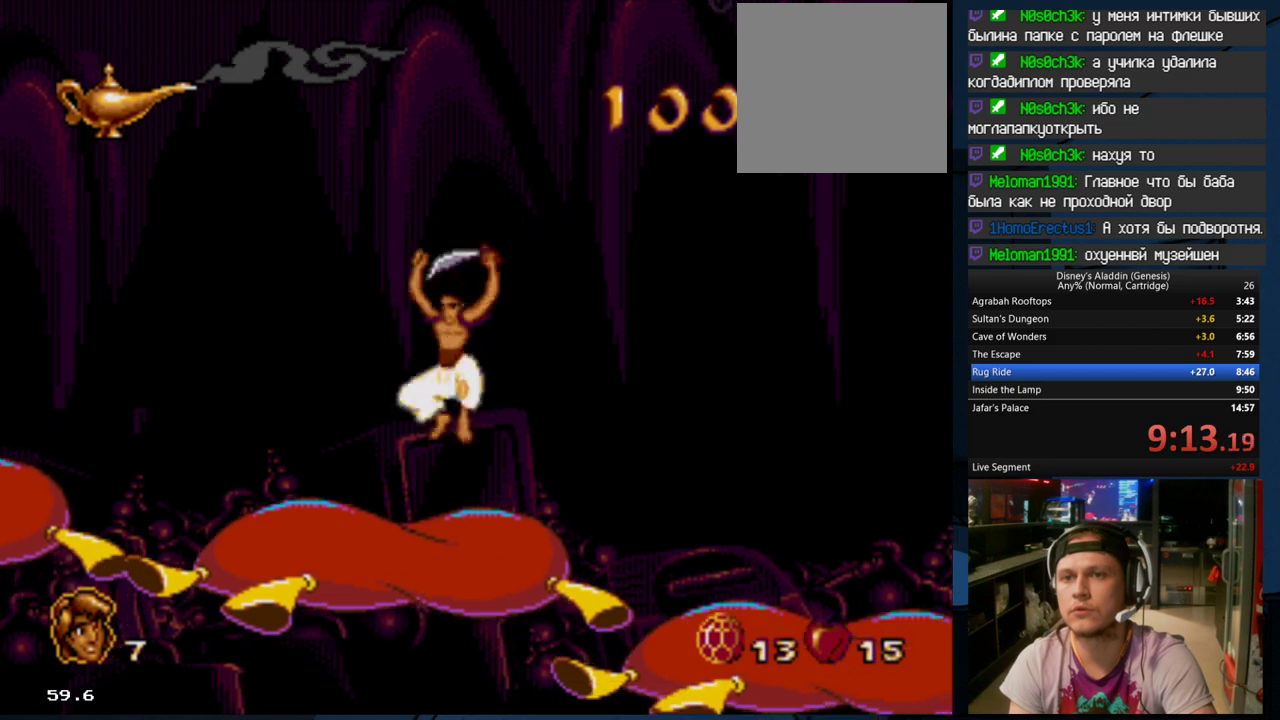
{"buttons": [], "events": [[33, "DPAD_LEFT", "up"], [200, "DPAD_RIGHT", "down"], [333, "DPAD_RIGHT", "up"]]}
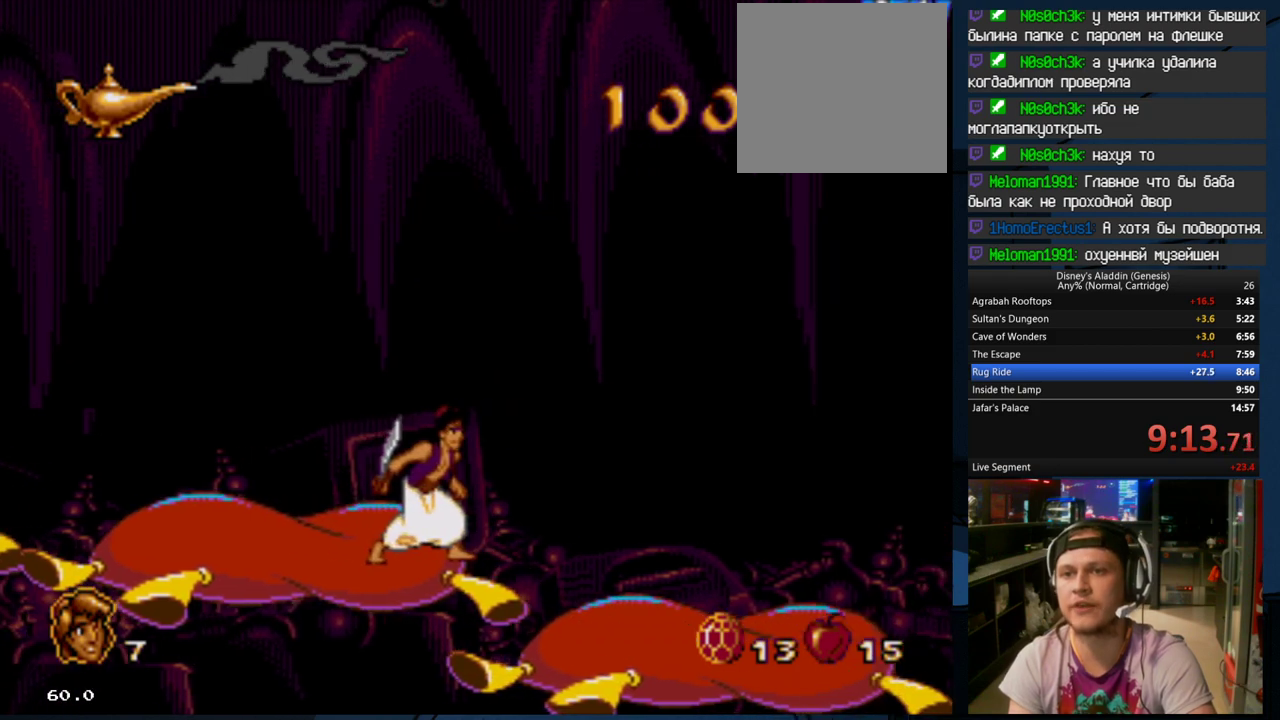
{"buttons": [], "events": [[100, "DPAD_LEFT", "down"], [367, "DPAD_LEFT", "up"], [400, "DPAD_RIGHT", "down"], [500, "DPAD_RIGHT", "up"]]}
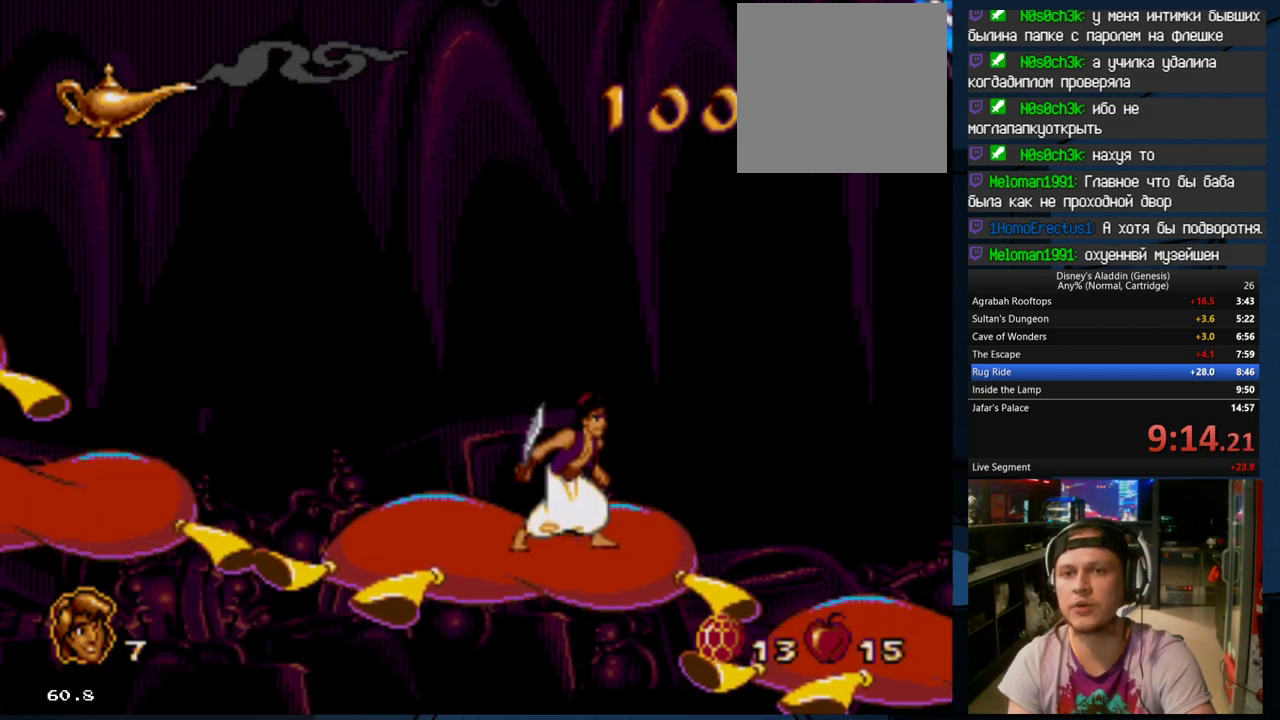
{"buttons": ["B", "DPAD_RIGHT"], "events": [[400, "B", "down"], [467, "DPAD_RIGHT", "down"]]}
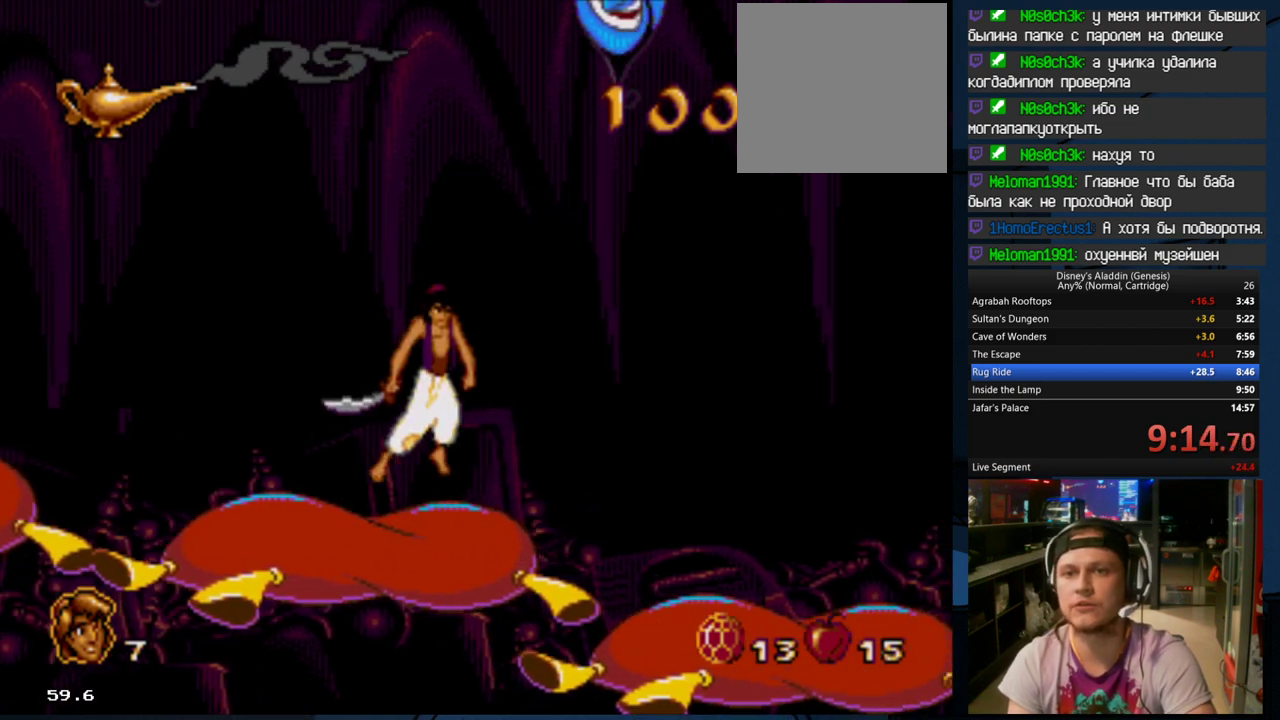
{"buttons": [], "events": [[33, "A", "down"], [133, "DPAD_RIGHT", "up"], [300, "A", "up"], [300, "B", "up"]]}
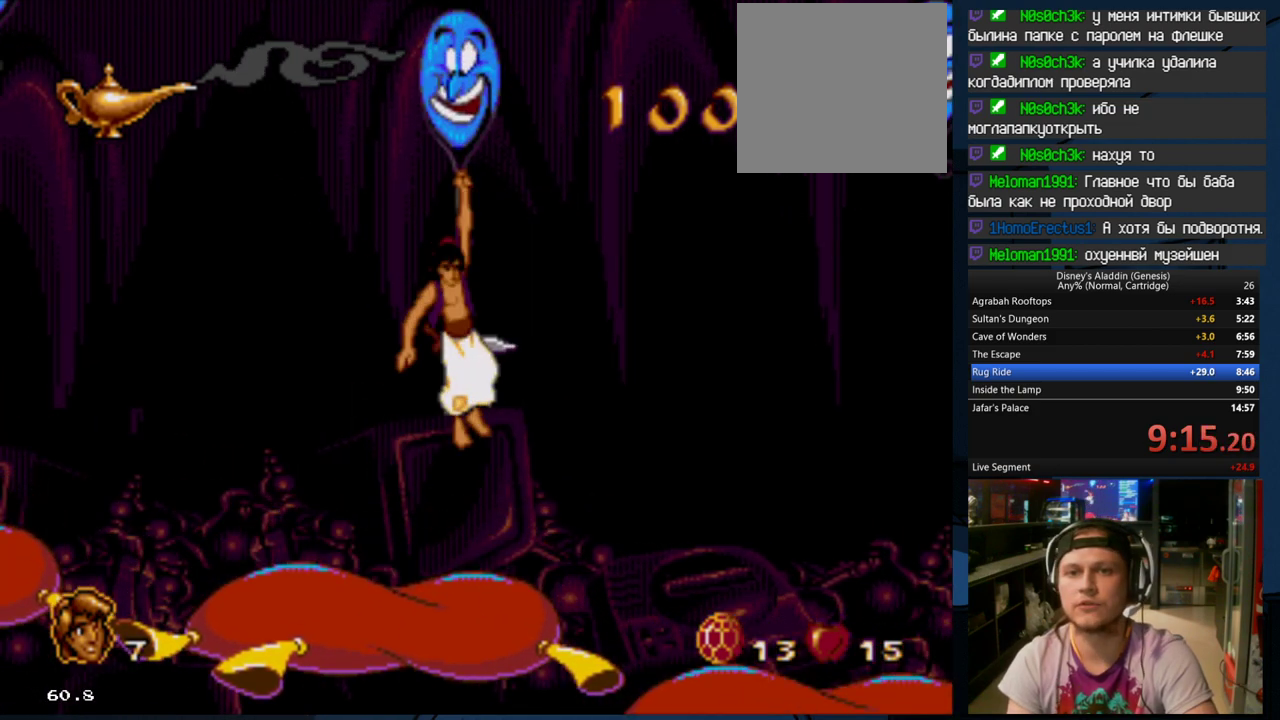
{"buttons": ["DPAD_RIGHT"], "events": [[33, "DPAD_RIGHT", "down"], [67, "B", "down"], [267, "B", "up"]]}